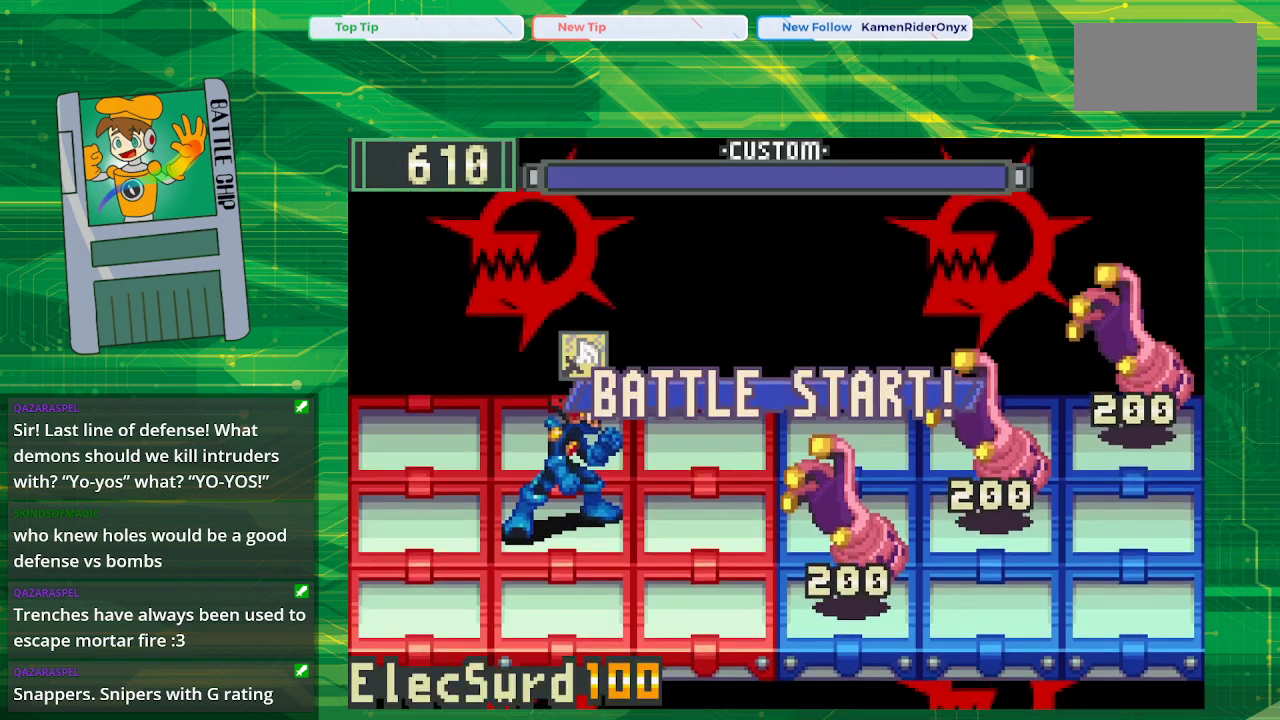
Gameplay with a controller (Nintendo layout); each line is a JSON object with the inputs held at the frame after it. "events" lists button and stick changes between this image and that frame as [ms after this image, input, new state], when the widget could be followed in between. Not read: L1 L3 R1 R3.
{"buttons": [], "events": []}
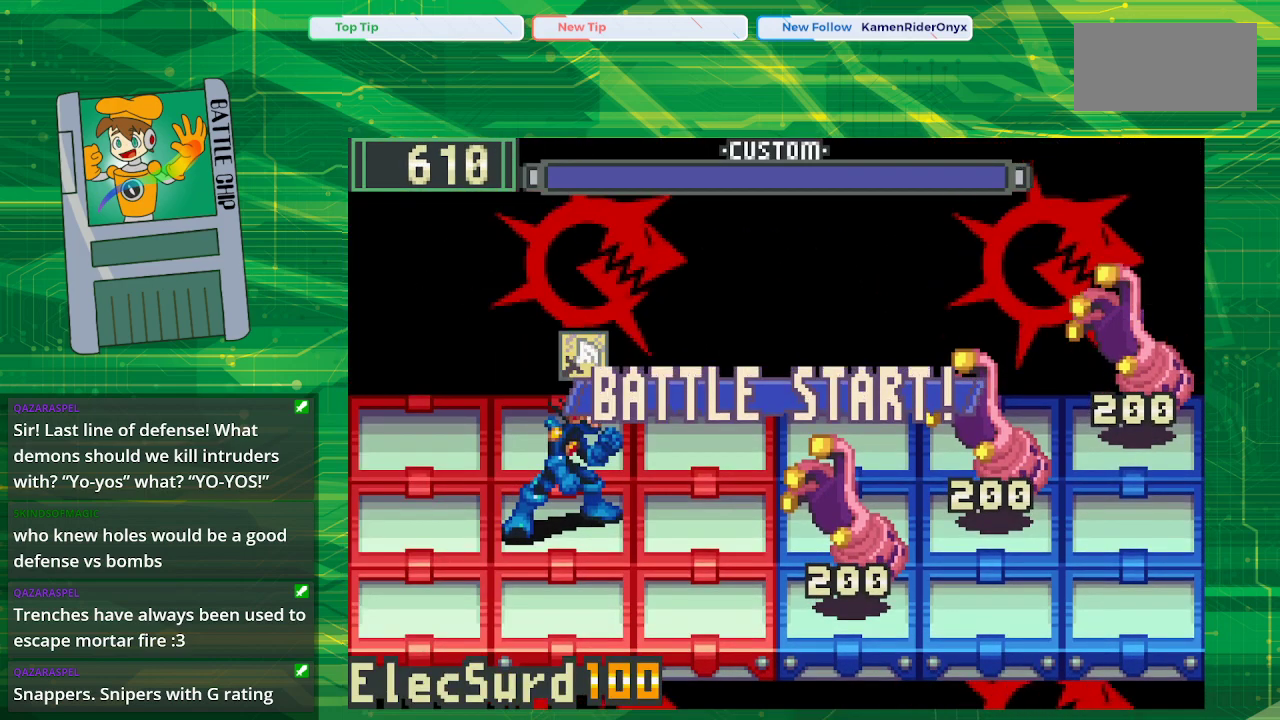
{"buttons": [], "events": []}
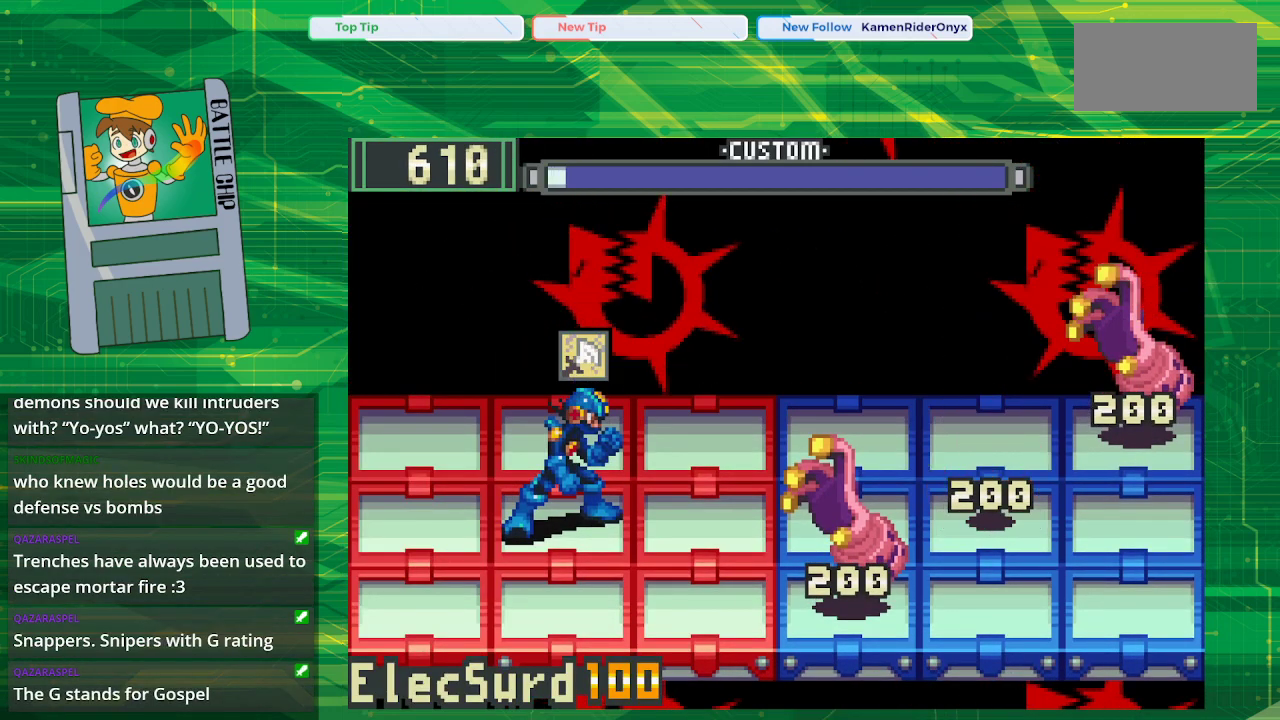
{"buttons": [], "events": []}
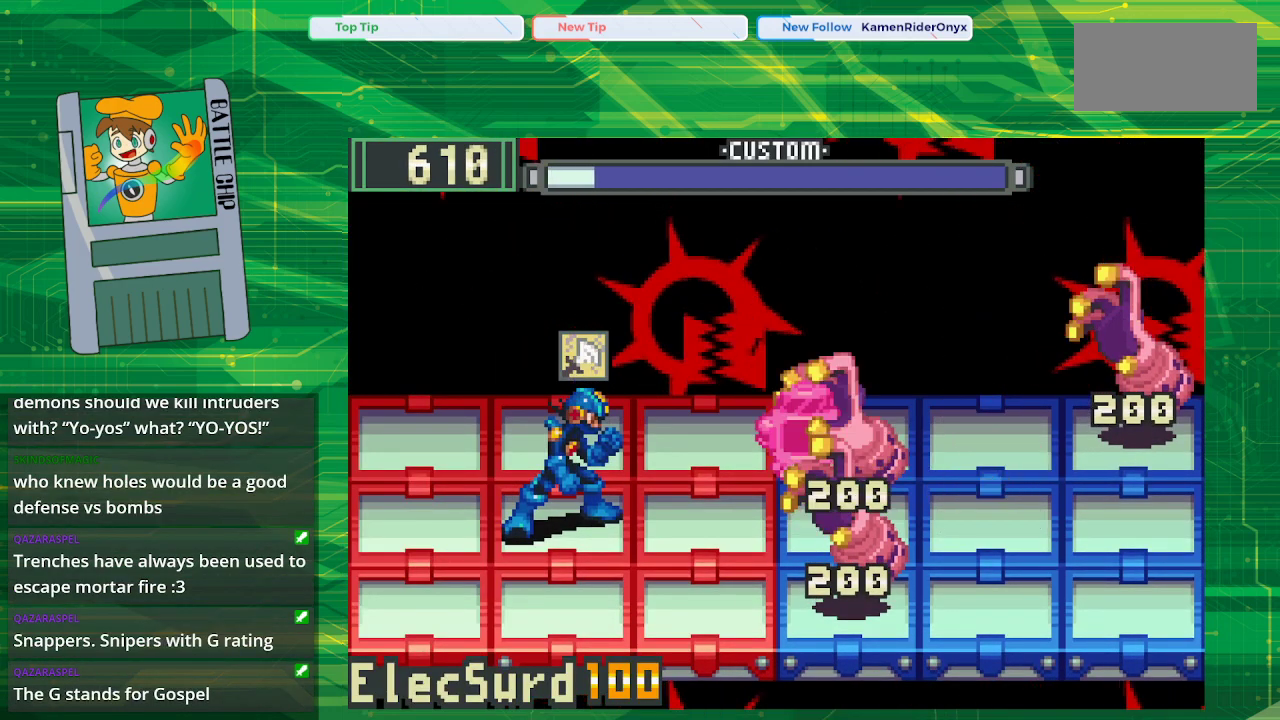
{"buttons": ["B"], "events": [[217, "B", "down"], [350, "B", "up"], [467, "B", "down"]]}
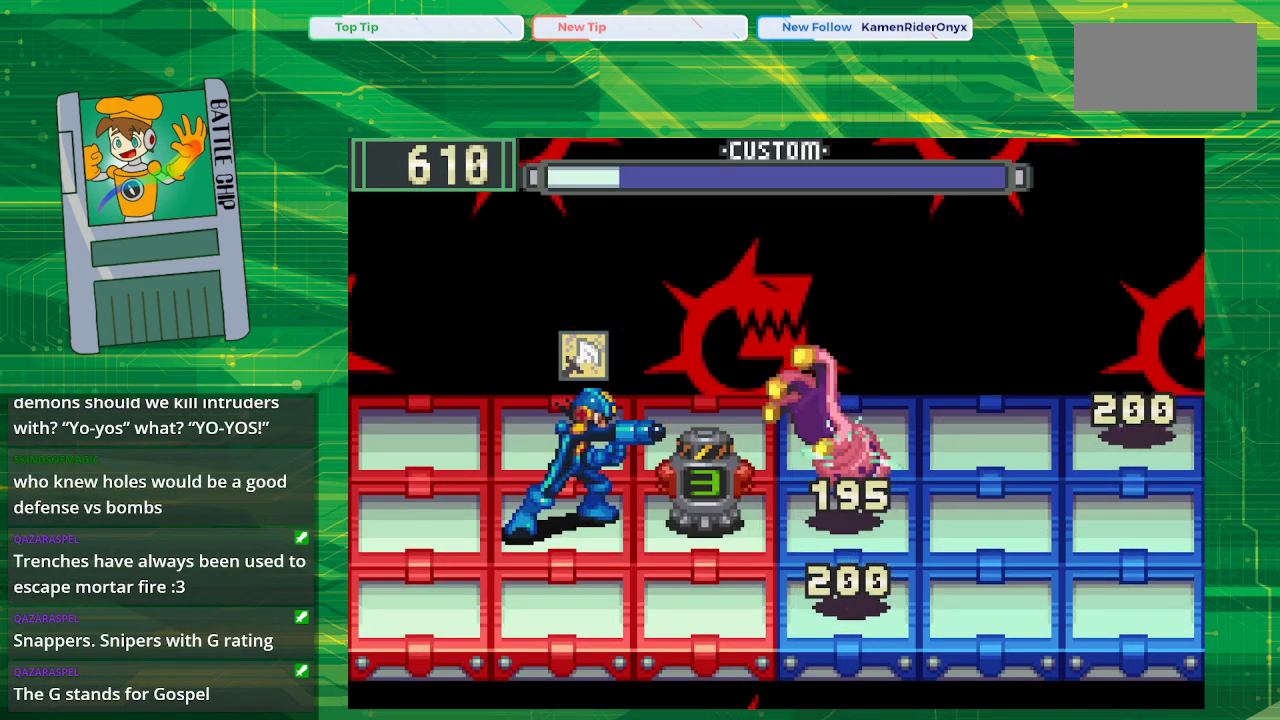
{"buttons": ["B"], "events": [[83, "B", "up"], [133, "B", "down"], [217, "B", "up"], [300, "B", "down"], [400, "B", "up"], [483, "B", "down"]]}
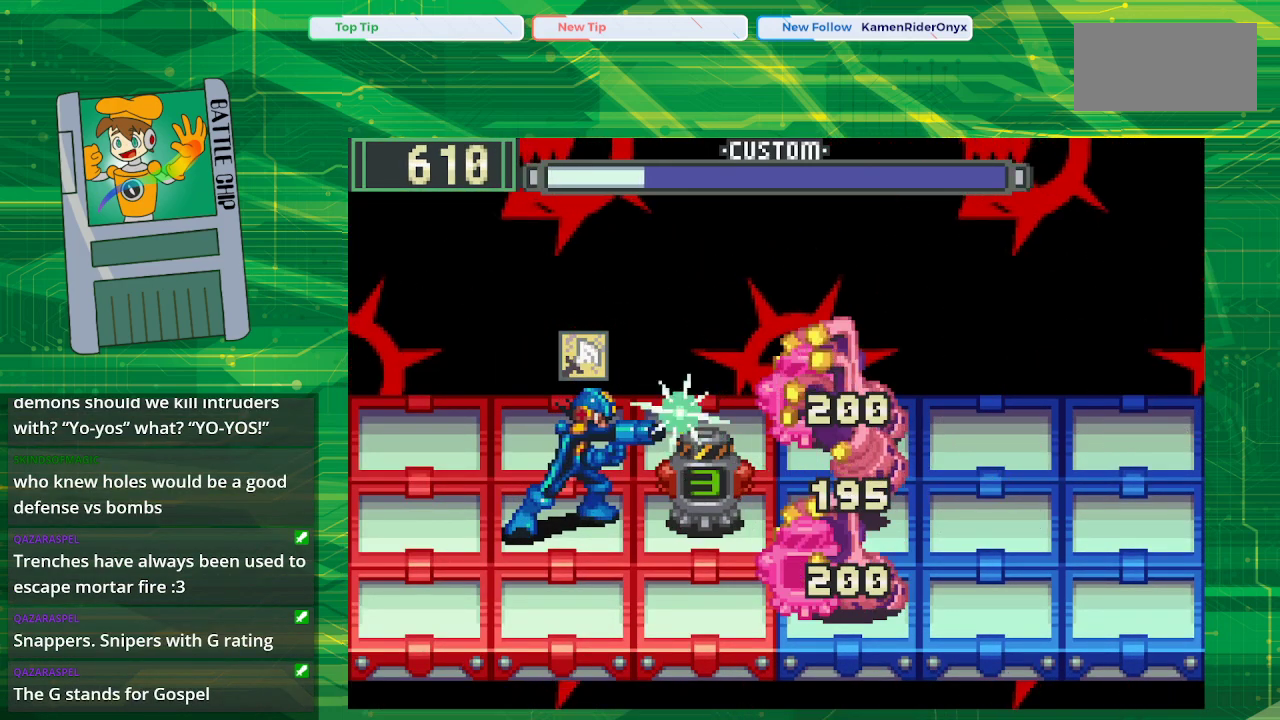
{"buttons": ["B"], "events": [[50, "B", "up"], [133, "B", "down"], [217, "B", "up"], [267, "B", "down"], [367, "B", "up"], [450, "B", "down"]]}
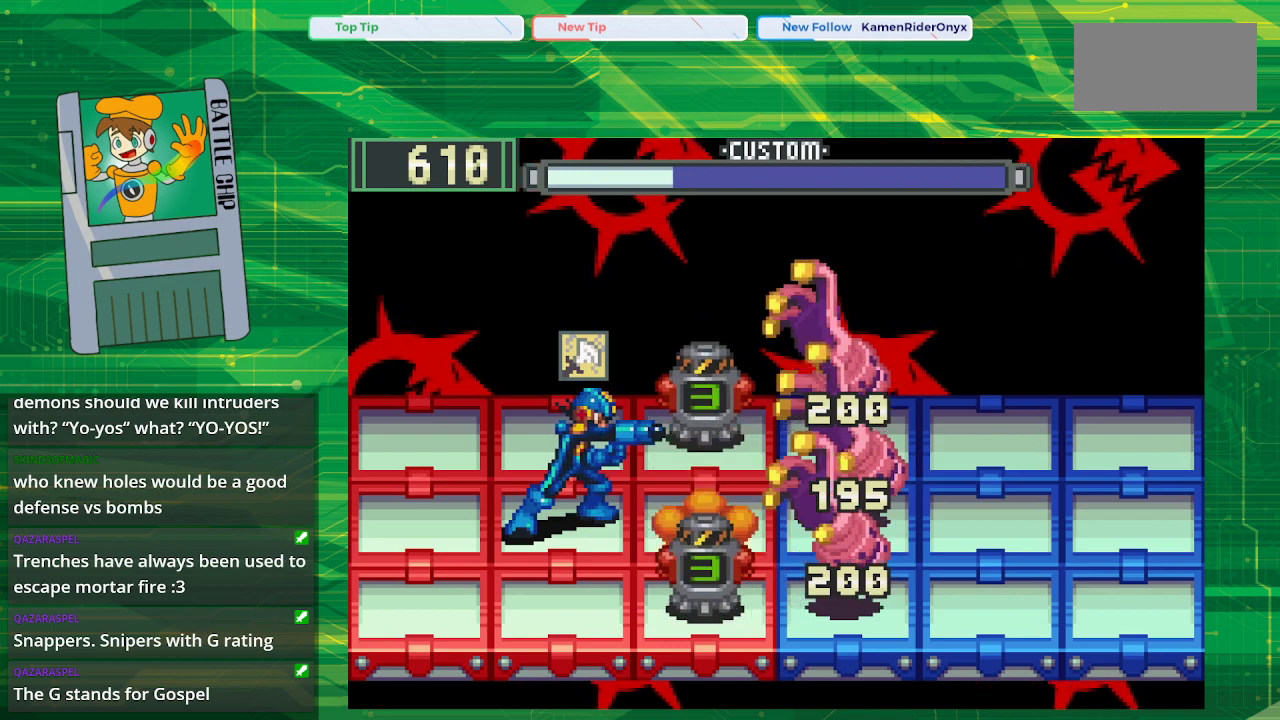
{"buttons": [], "events": [[117, "B", "up"], [317, "DPAD_RIGHT", "down"], [500, "DPAD_RIGHT", "up"]]}
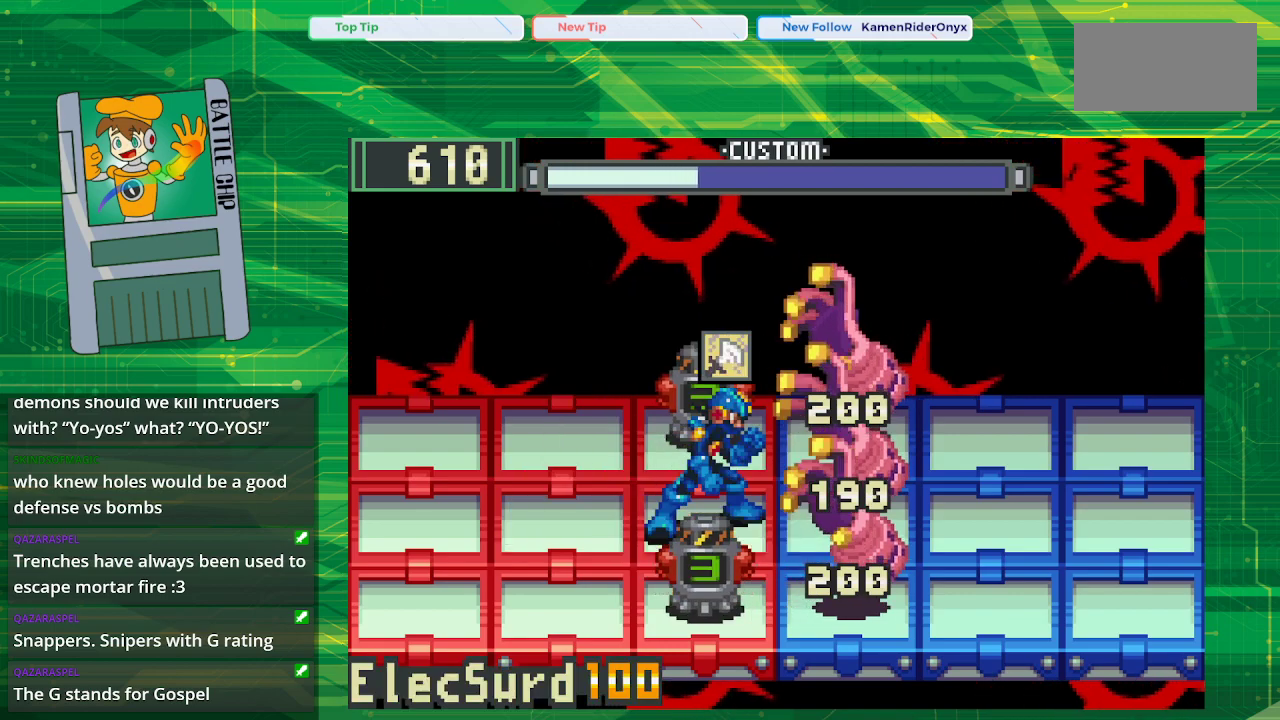
{"buttons": [], "events": [[100, "A", "down"], [217, "A", "up"]]}
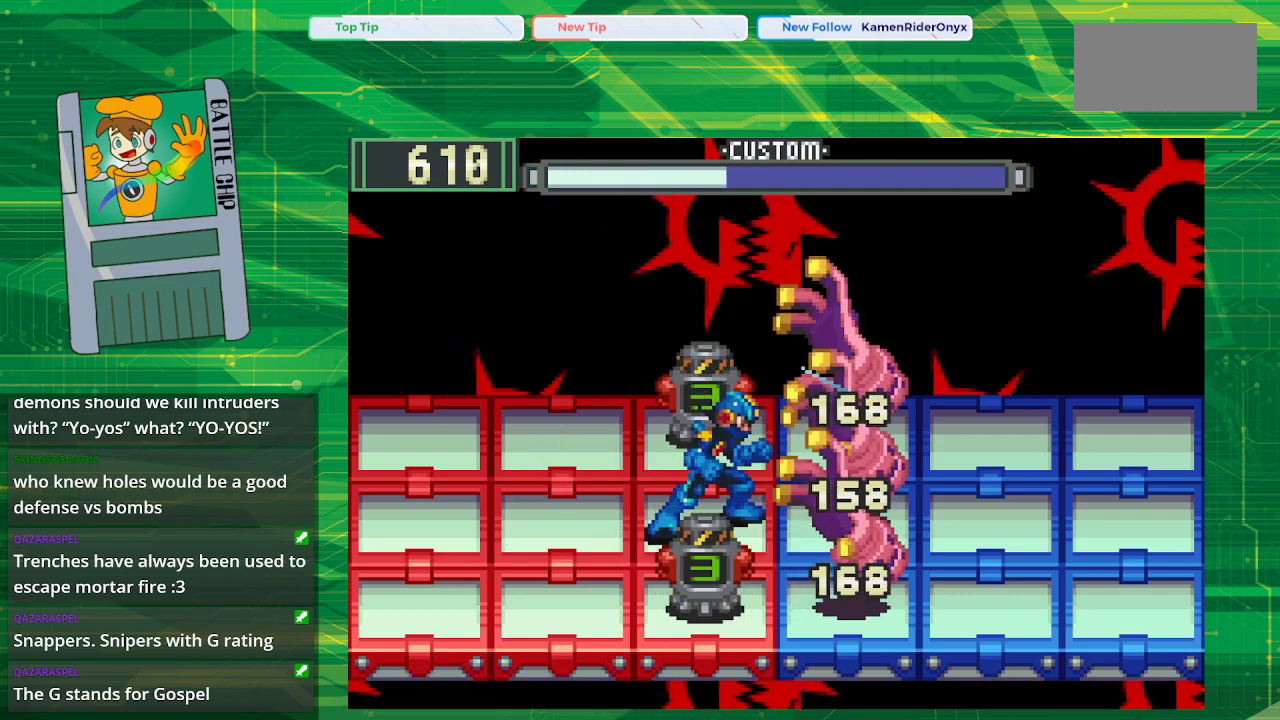
{"buttons": ["B"], "events": [[100, "DPAD_LEFT", "down"], [217, "DPAD_LEFT", "up"], [350, "DPAD_UP", "down"], [483, "B", "down"], [483, "DPAD_UP", "up"]]}
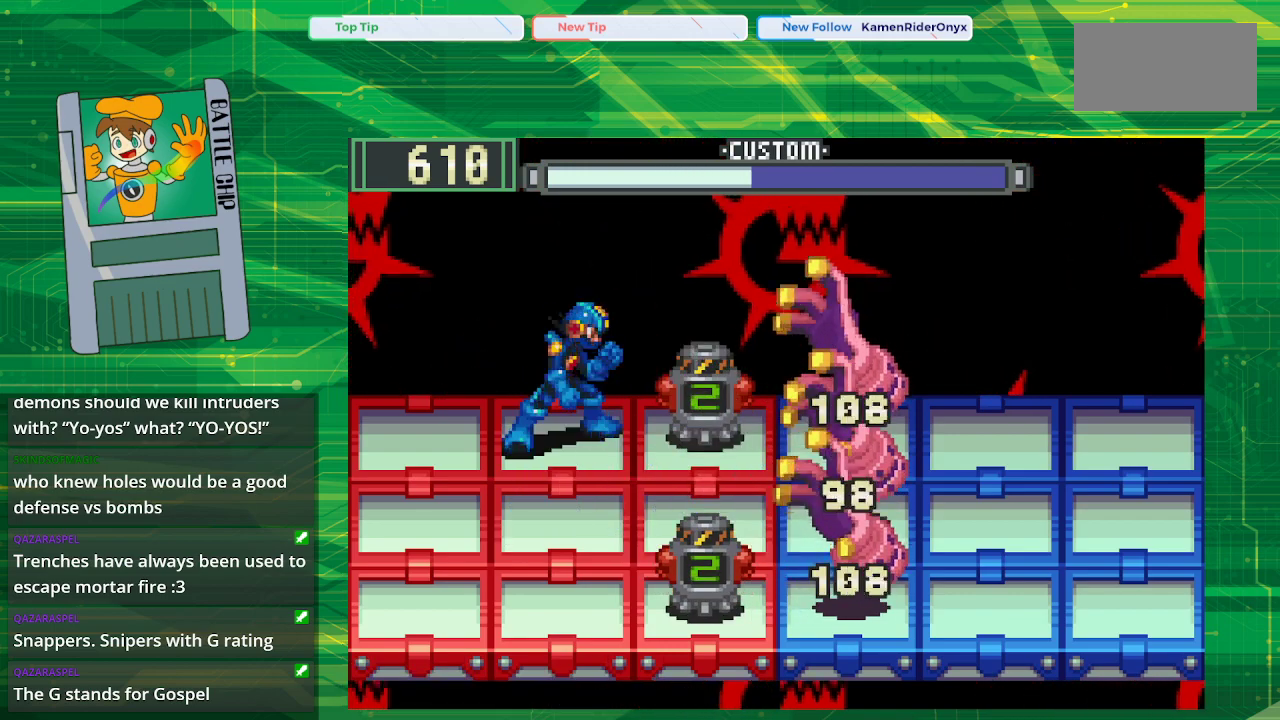
{"buttons": [], "events": [[100, "B", "up"], [150, "B", "down"], [250, "B", "up"], [300, "B", "down"], [350, "B", "up"], [417, "B", "down"], [500, "B", "up"]]}
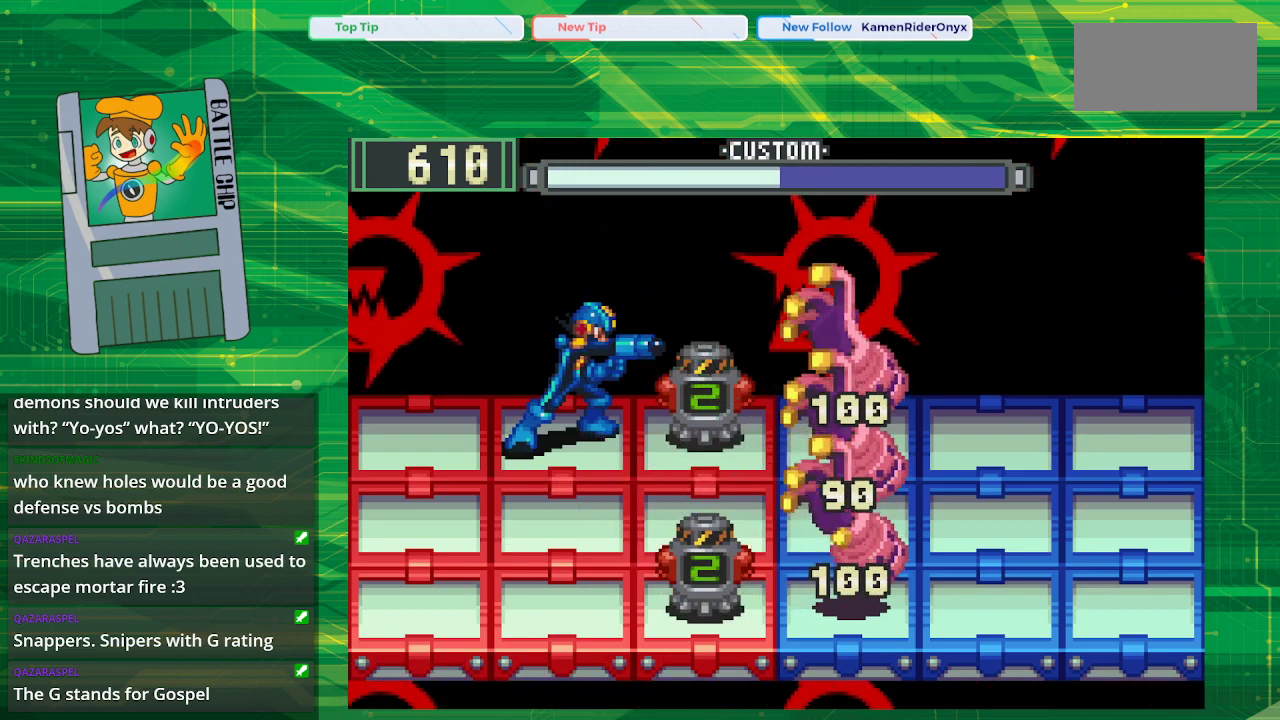
{"buttons": ["B"], "events": [[50, "B", "down"], [117, "B", "up"], [183, "B", "down"], [250, "B", "up"], [317, "B", "down"], [400, "B", "up"], [467, "B", "down"]]}
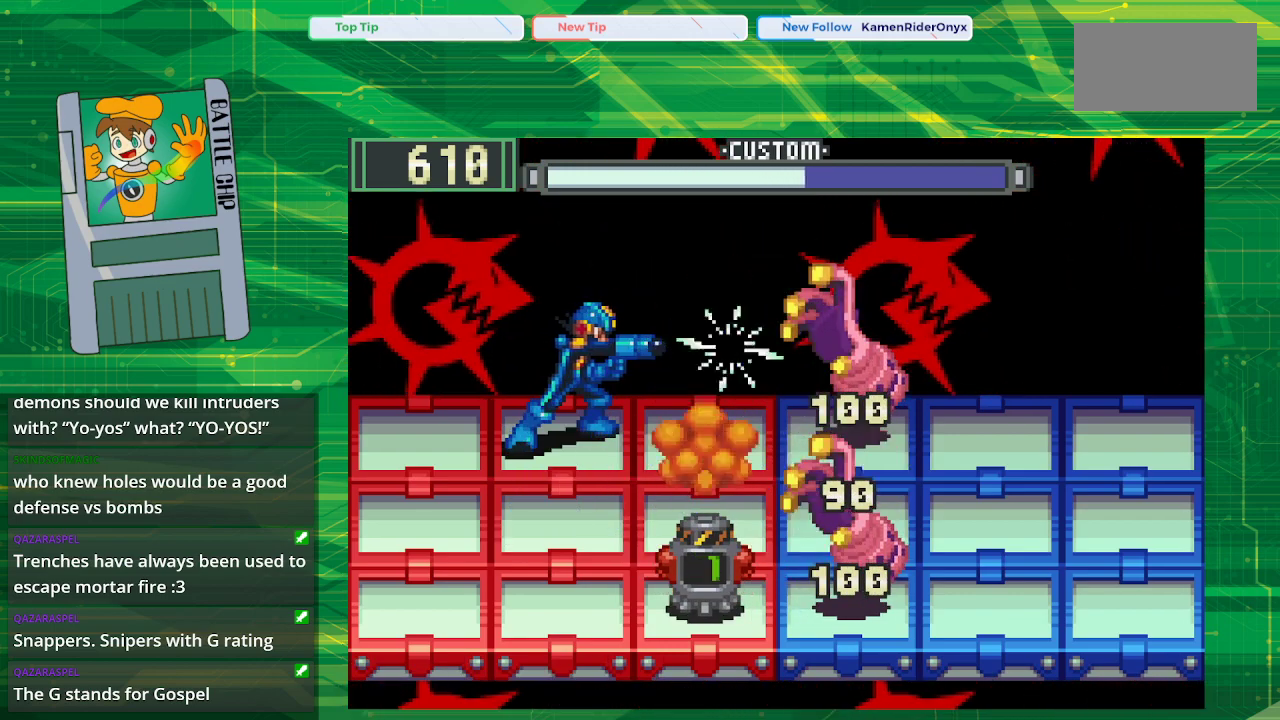
{"buttons": ["DPAD_DOWN"], "events": [[67, "B", "up"], [200, "DPAD_DOWN", "down"], [350, "DPAD_DOWN", "up"], [400, "DPAD_DOWN", "down"]]}
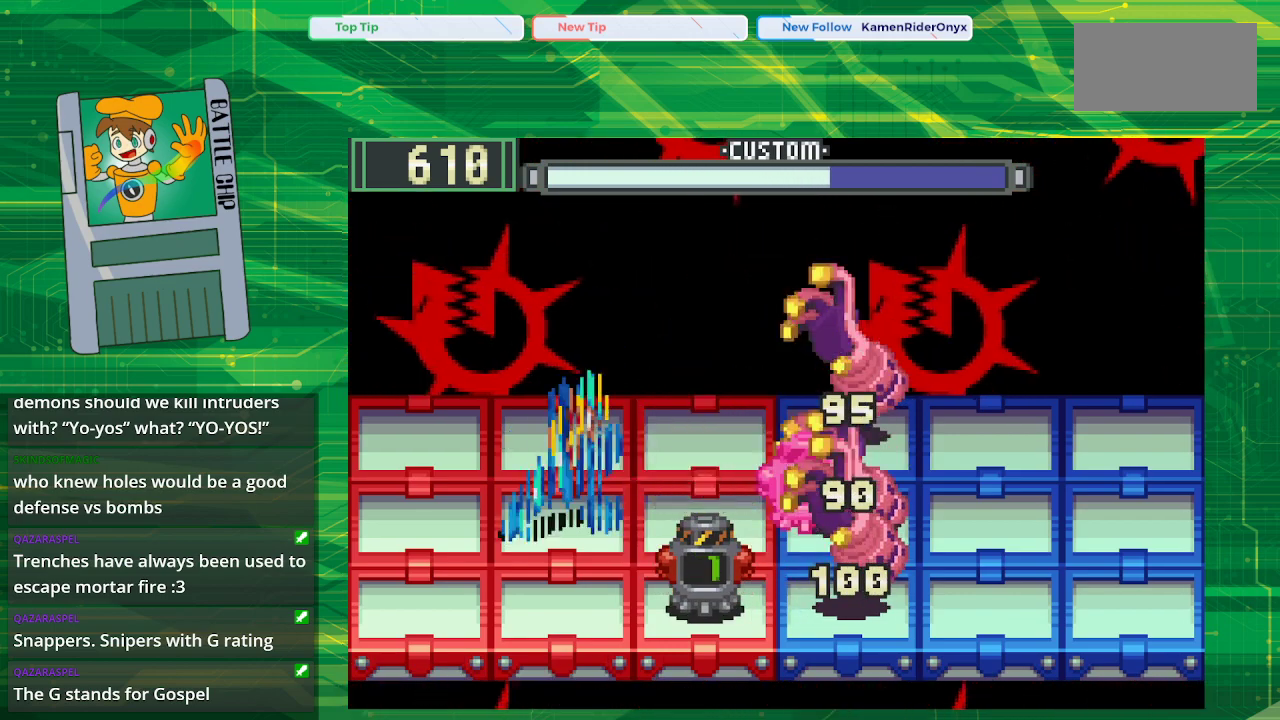
{"buttons": ["B"], "events": [[17, "DPAD_DOWN", "up"], [50, "DPAD_DOWN", "down"], [150, "B", "down"], [167, "DPAD_DOWN", "up"], [283, "B", "up"], [317, "B", "down"], [400, "B", "up"], [483, "B", "down"]]}
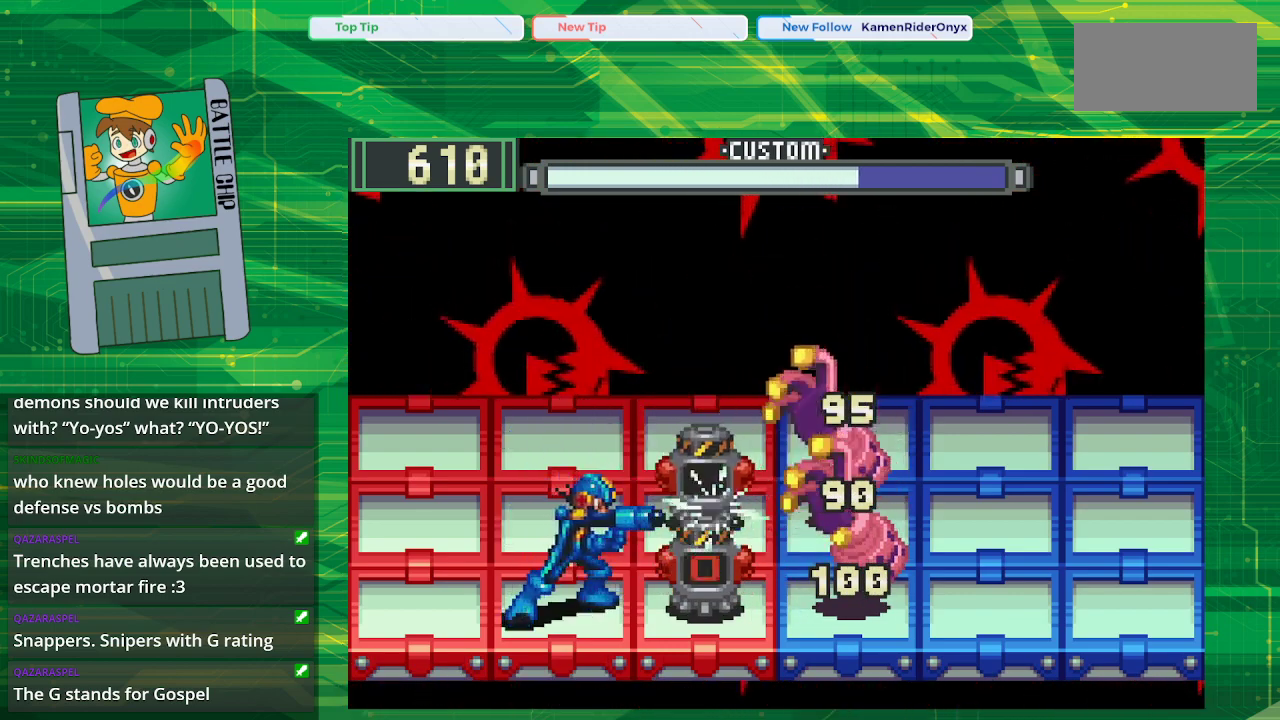
{"buttons": [], "events": [[33, "B", "up"], [100, "B", "down"], [167, "B", "up"], [250, "B", "down"], [300, "B", "up"]]}
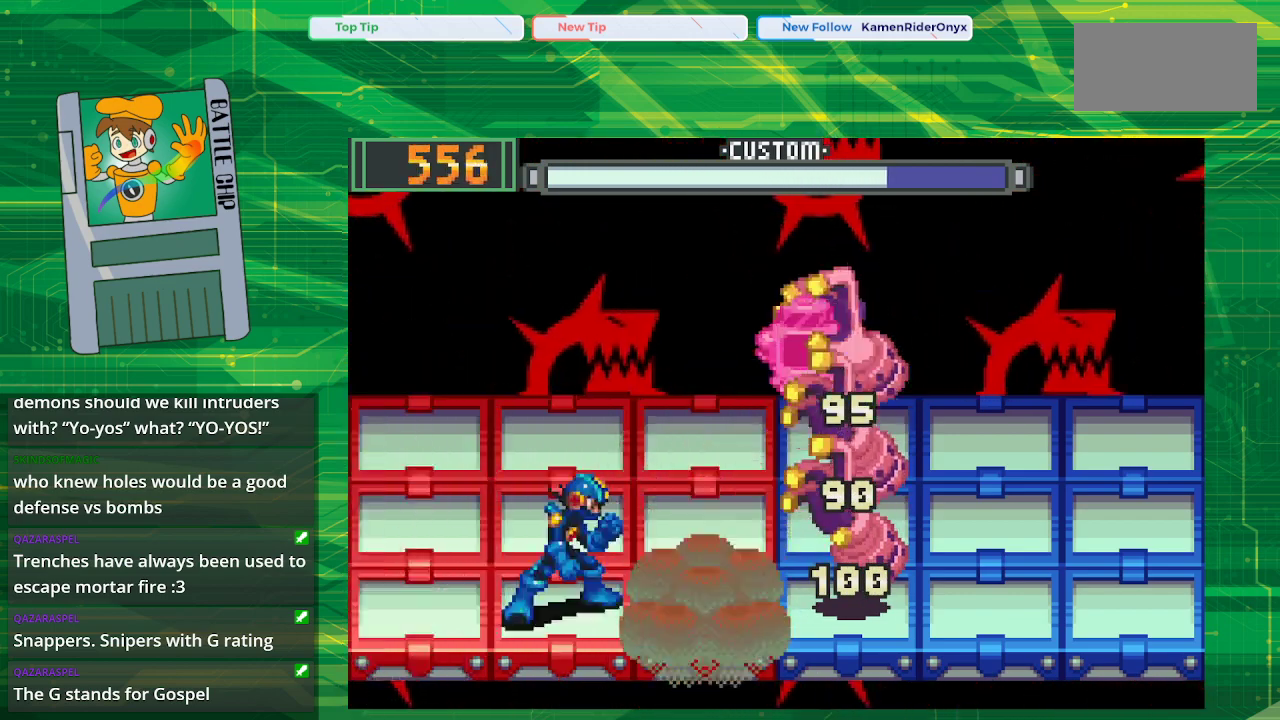
{"buttons": [], "events": [[350, "DPAD_UP", "down"], [467, "DPAD_UP", "up"]]}
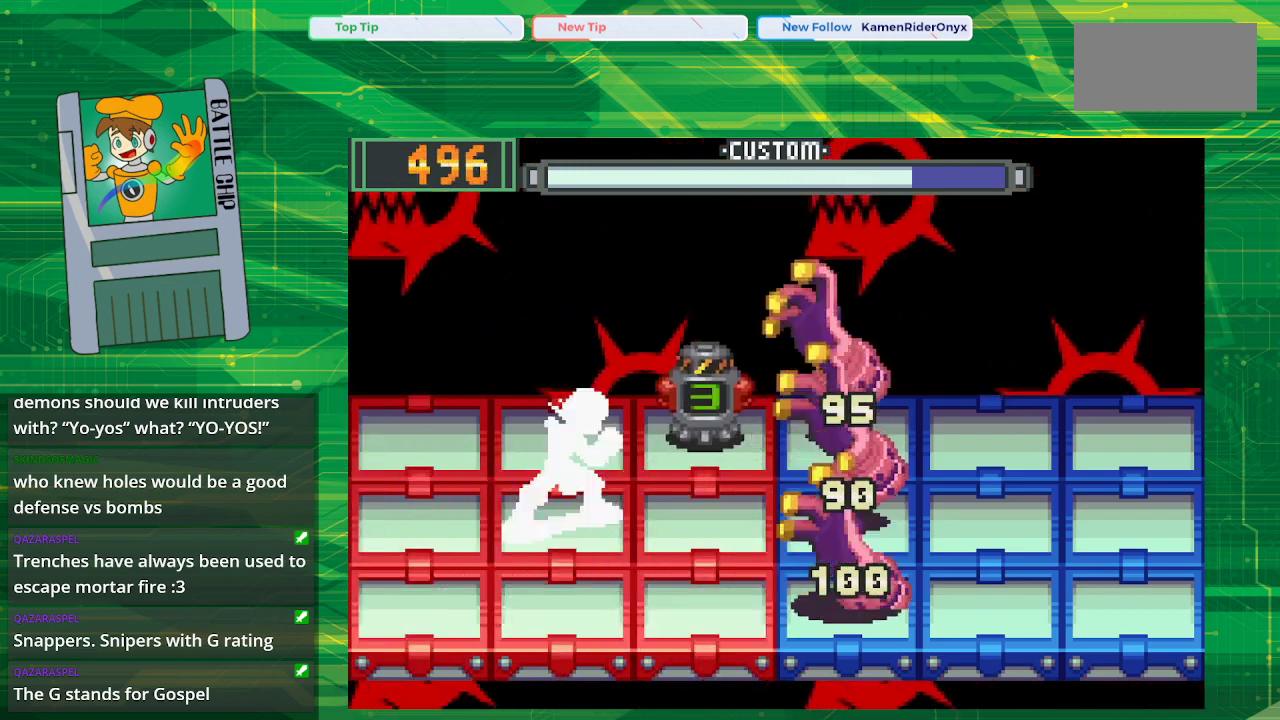
{"buttons": [], "events": [[33, "DPAD_UP", "down"], [167, "DPAD_UP", "up"], [183, "B", "down"], [283, "B", "up"], [367, "B", "down"], [433, "B", "up"]]}
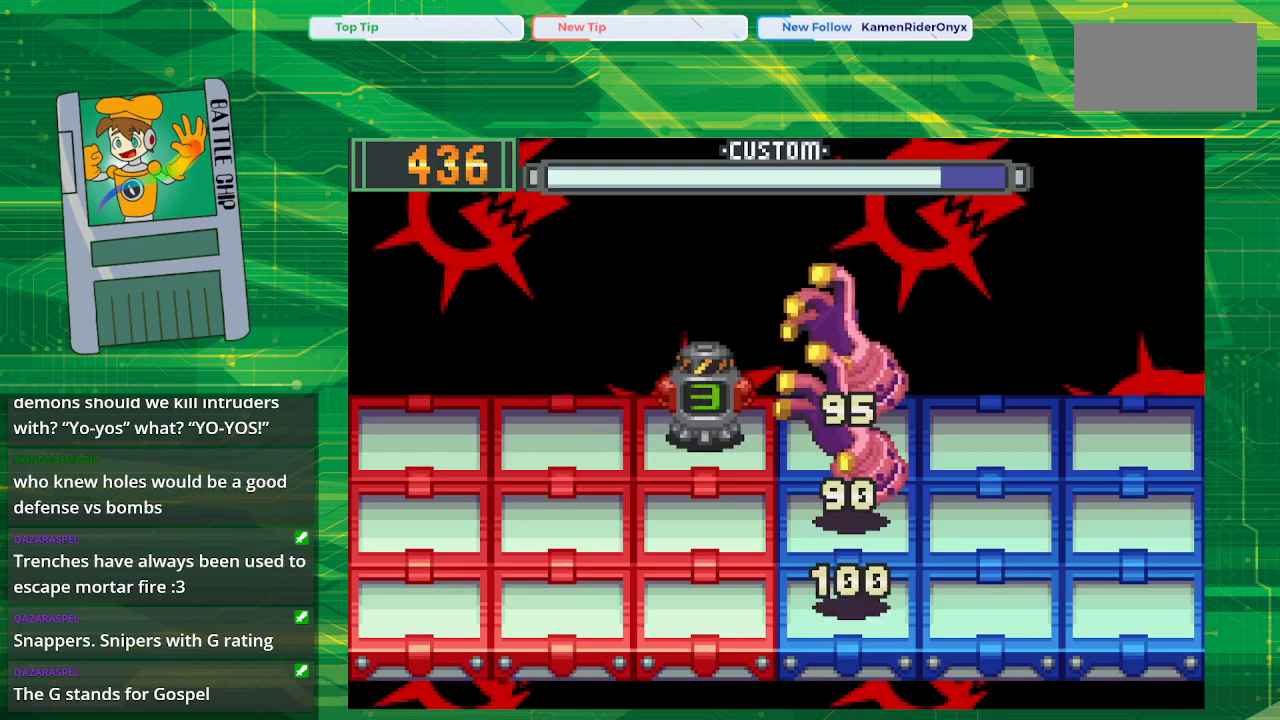
{"buttons": ["B"], "events": [[33, "B", "down"], [100, "B", "up"], [150, "B", "down"], [233, "B", "up"], [283, "B", "down"], [367, "B", "up"], [450, "B", "down"]]}
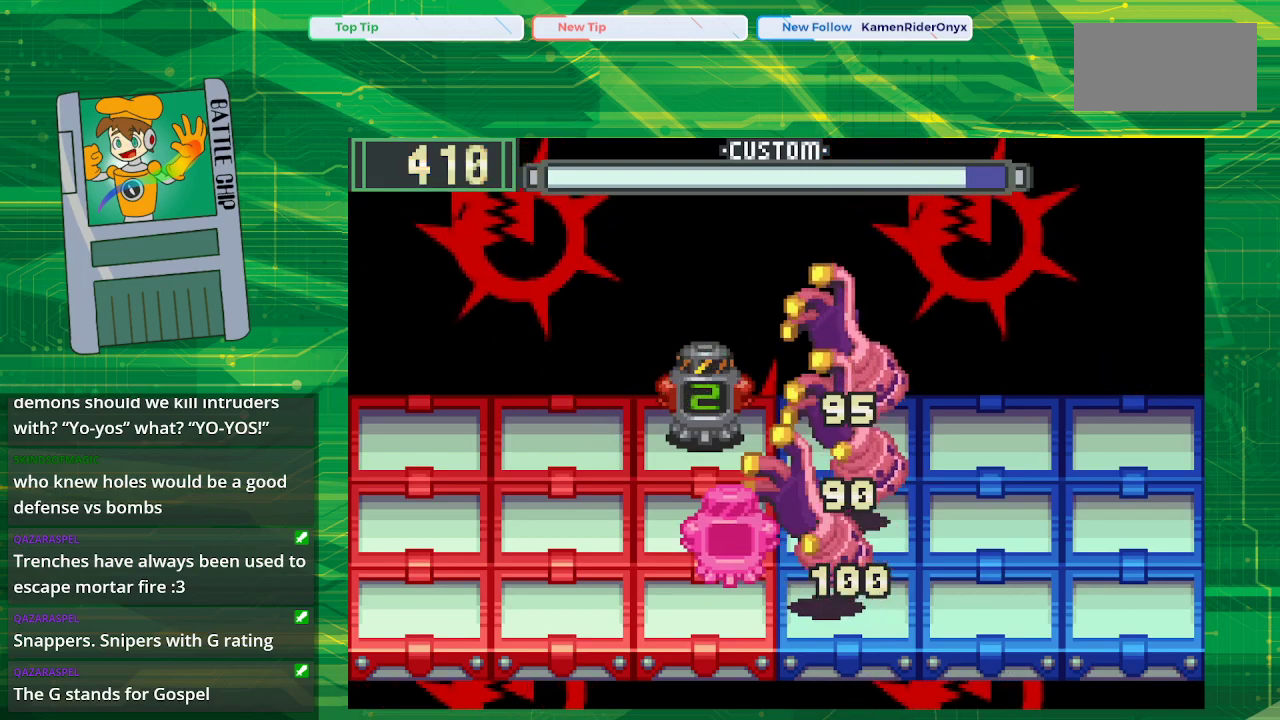
{"buttons": [], "events": [[17, "B", "up"], [67, "B", "down"], [233, "B", "up"], [267, "DPAD_DOWN", "down"], [367, "DPAD_DOWN", "up"]]}
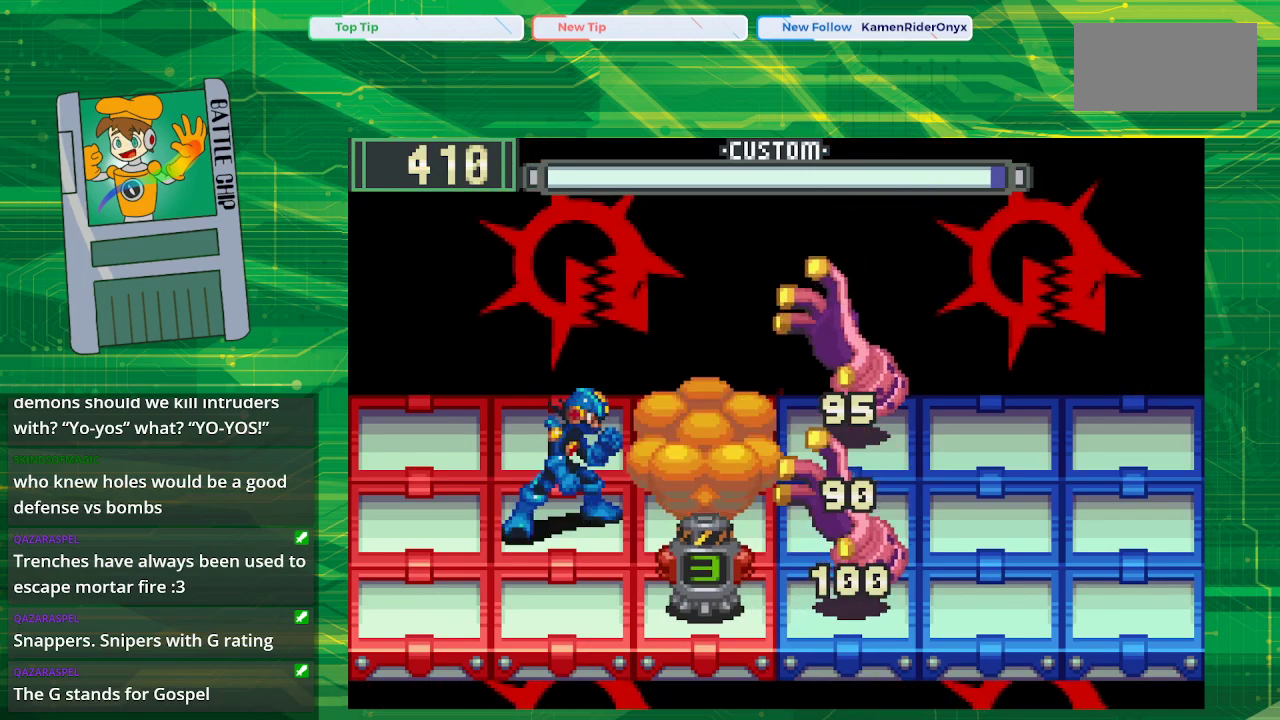
{"buttons": ["B", "DPAD_DOWN"], "events": [[217, "DPAD_DOWN", "down"], [333, "DPAD_DOWN", "up"], [417, "DPAD_DOWN", "down"], [433, "B", "down"]]}
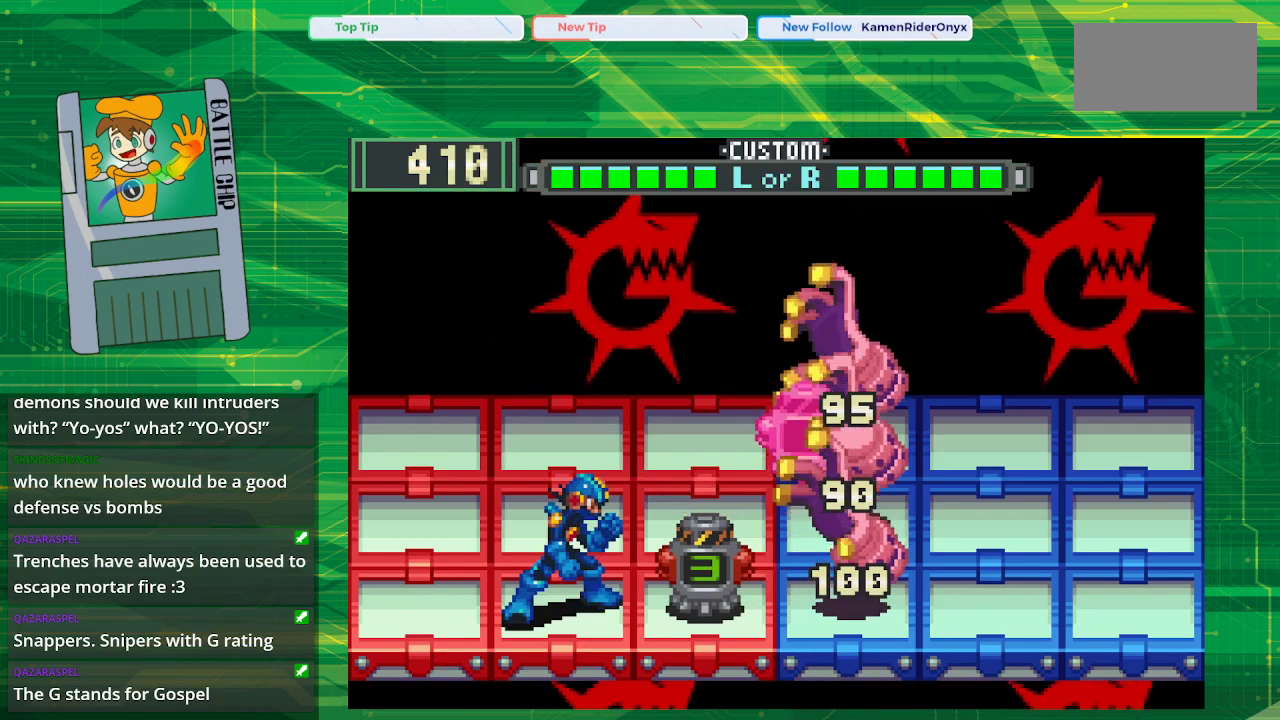
{"buttons": [], "events": [[17, "DPAD_DOWN", "up"], [50, "B", "up"], [150, "B", "down"], [217, "B", "up"], [317, "B", "down"], [433, "B", "up"]]}
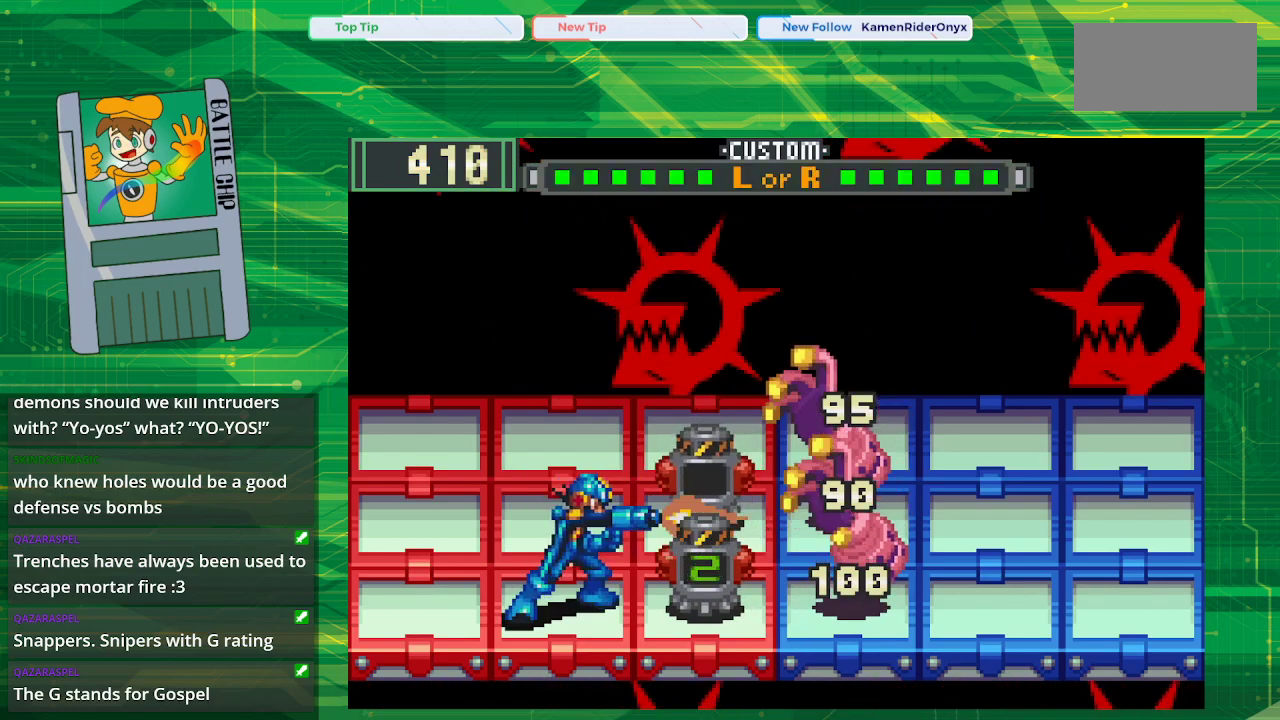
{"buttons": [], "events": []}
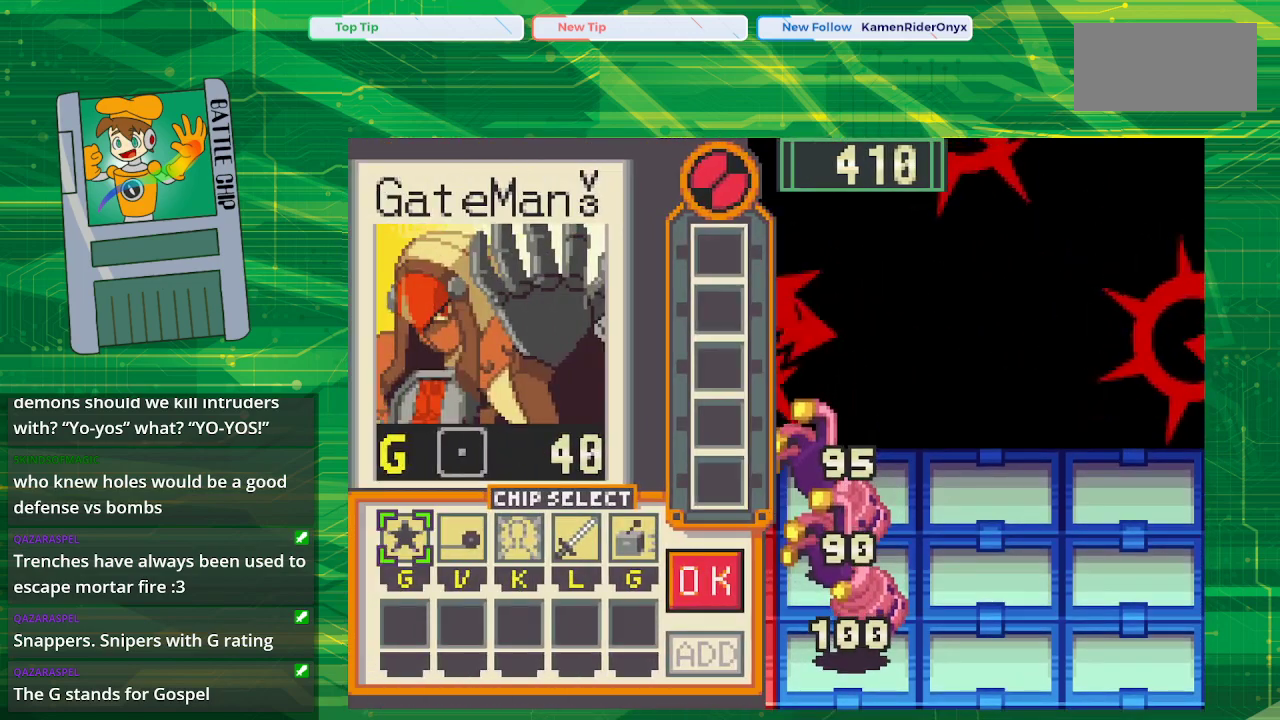
{"buttons": [], "events": []}
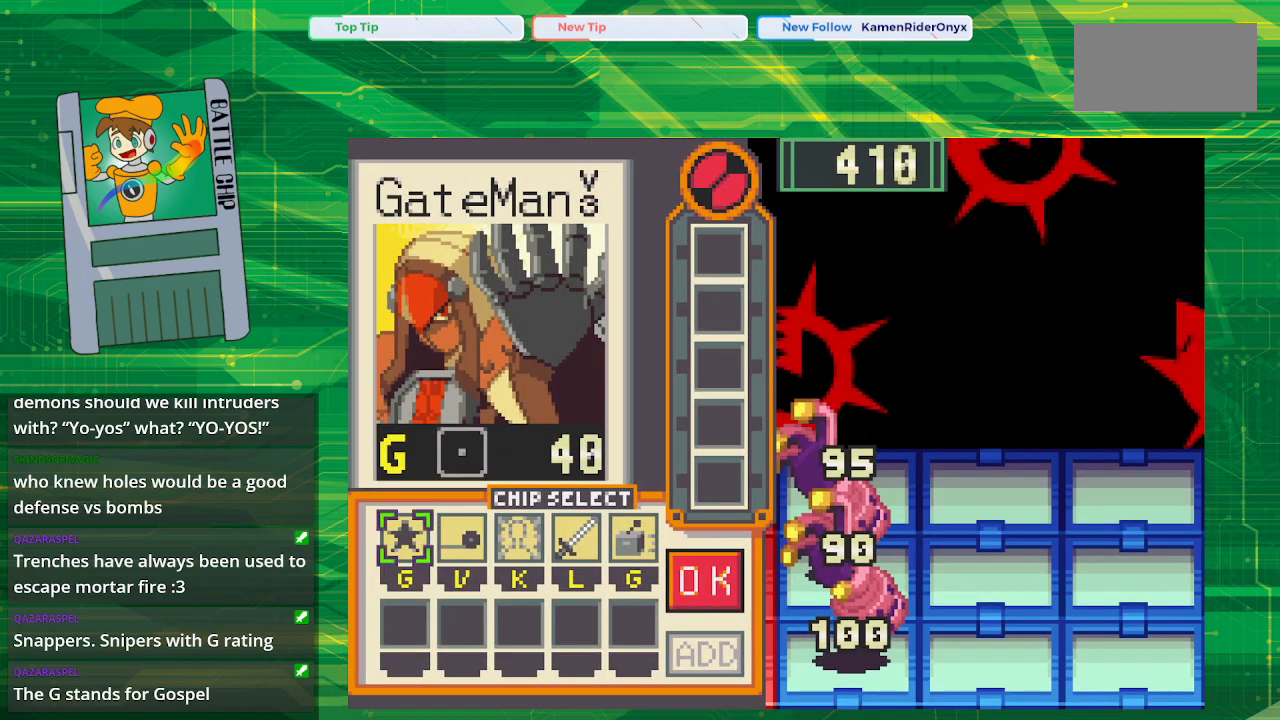
{"buttons": [], "events": []}
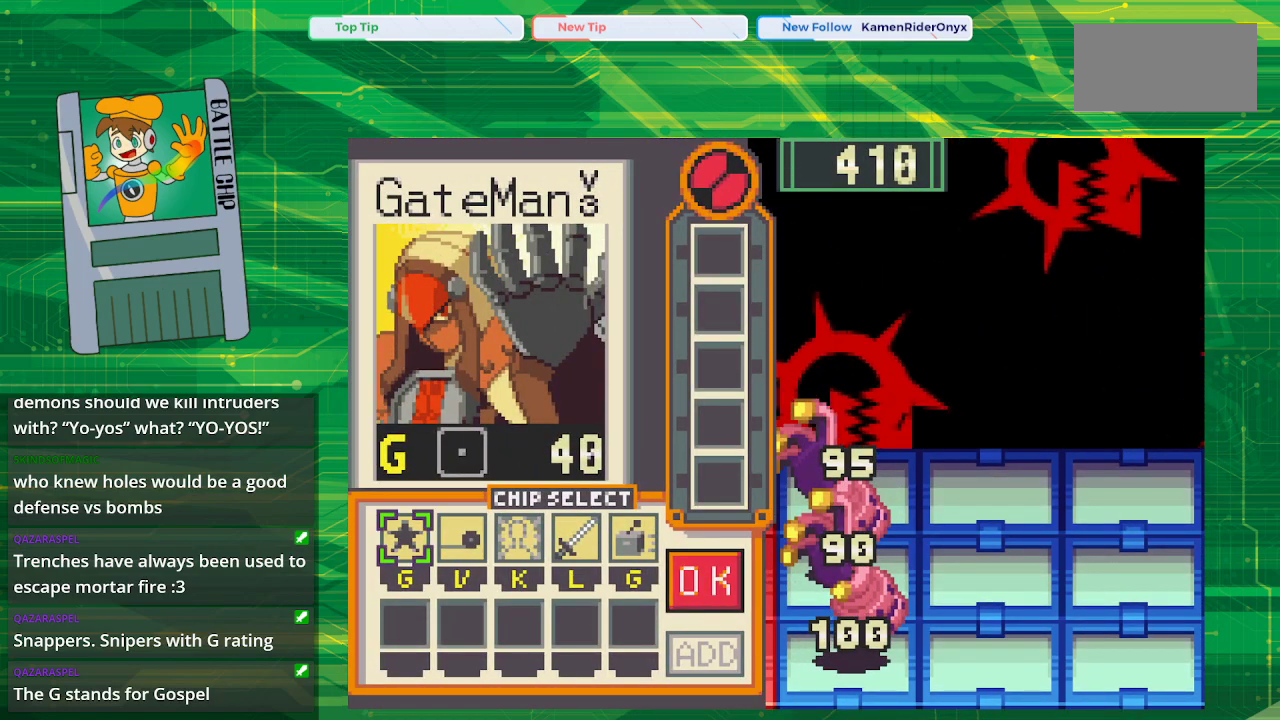
{"buttons": [], "events": []}
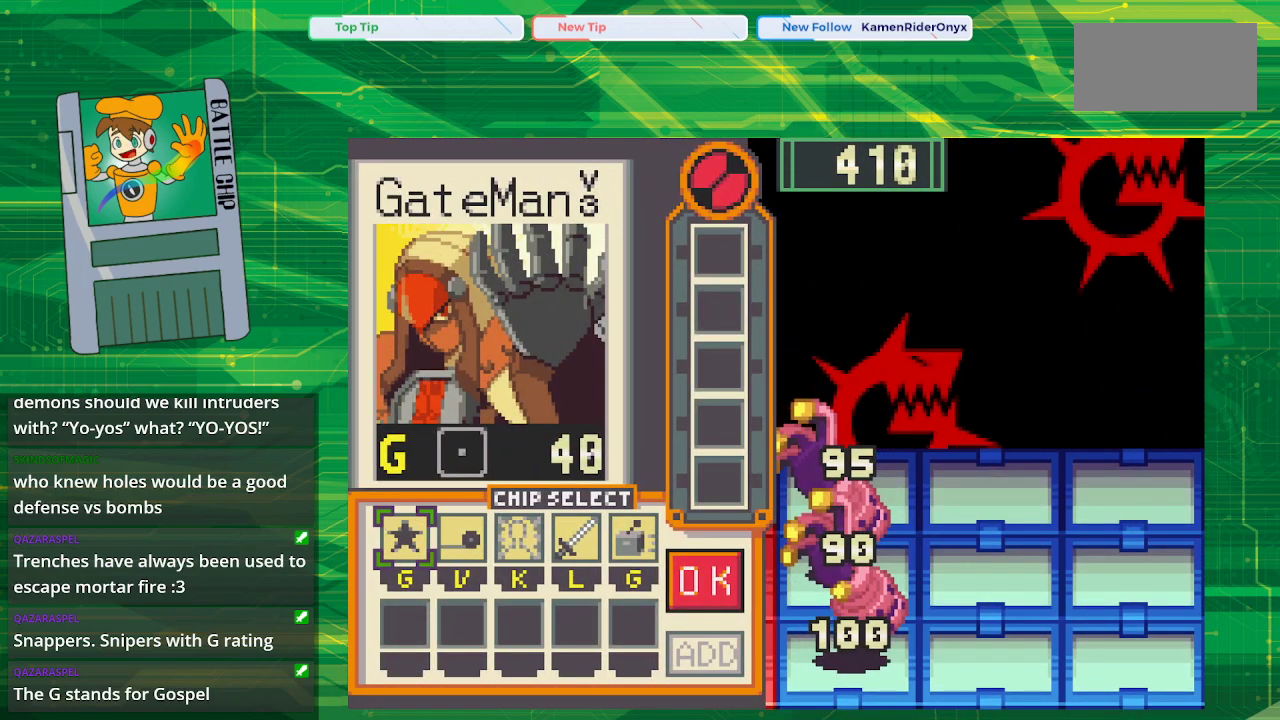
{"buttons": ["DPAD_RIGHT"], "events": [[283, "DPAD_RIGHT", "down"], [367, "DPAD_RIGHT", "up"], [450, "DPAD_RIGHT", "down"]]}
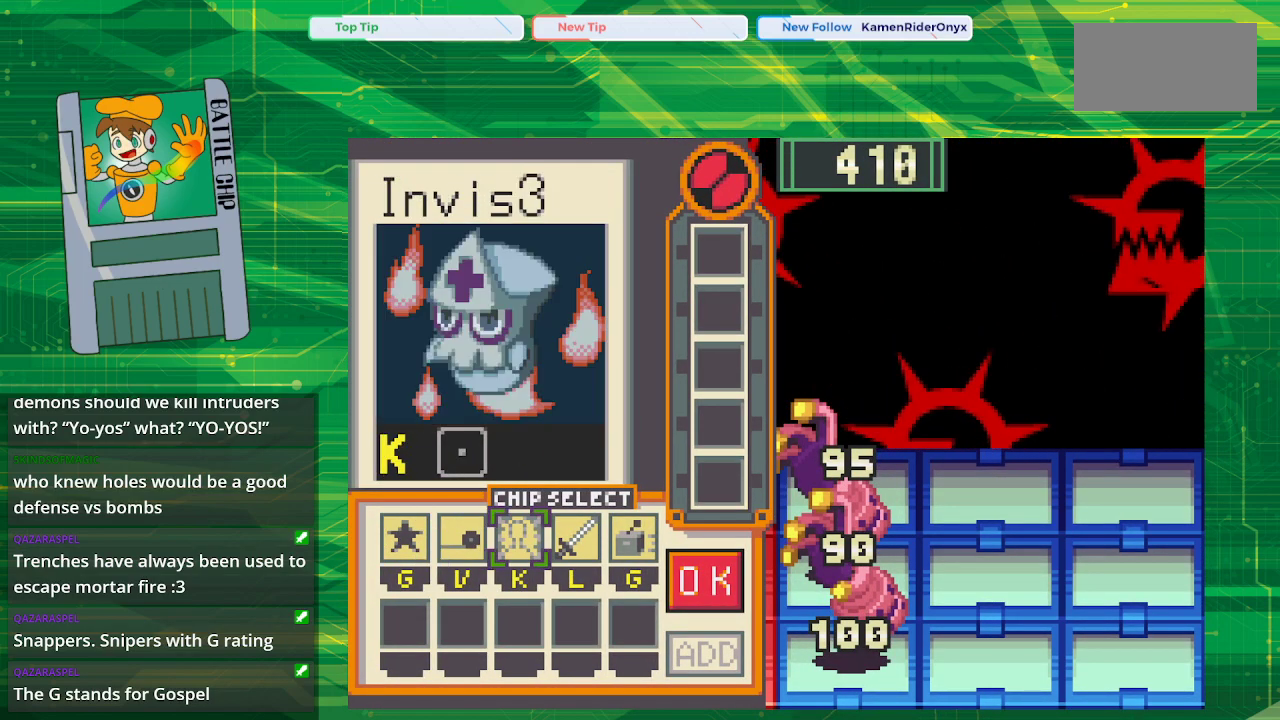
{"buttons": ["DPAD_LEFT"], "events": [[67, "DPAD_RIGHT", "up"], [133, "DPAD_RIGHT", "down"], [200, "DPAD_RIGHT", "up"], [500, "DPAD_LEFT", "down"]]}
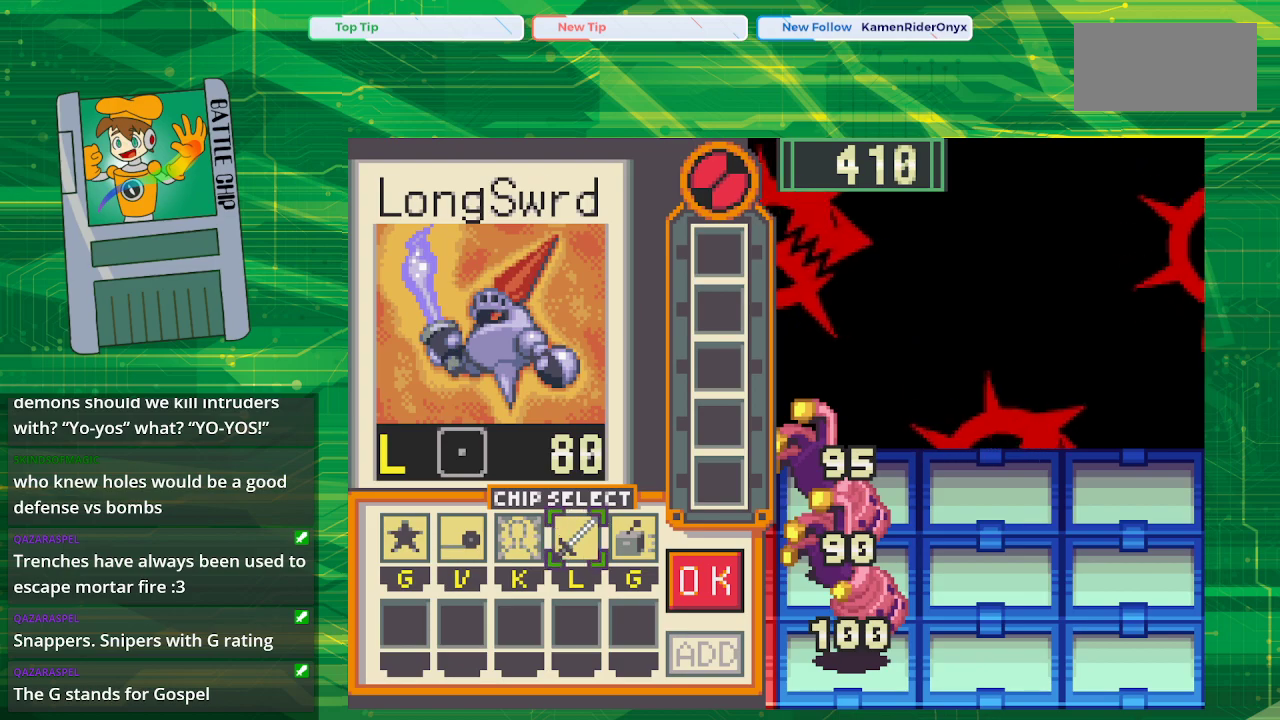
{"buttons": [], "events": [[167, "DPAD_LEFT", "up"], [183, "A", "down"], [400, "A", "up"]]}
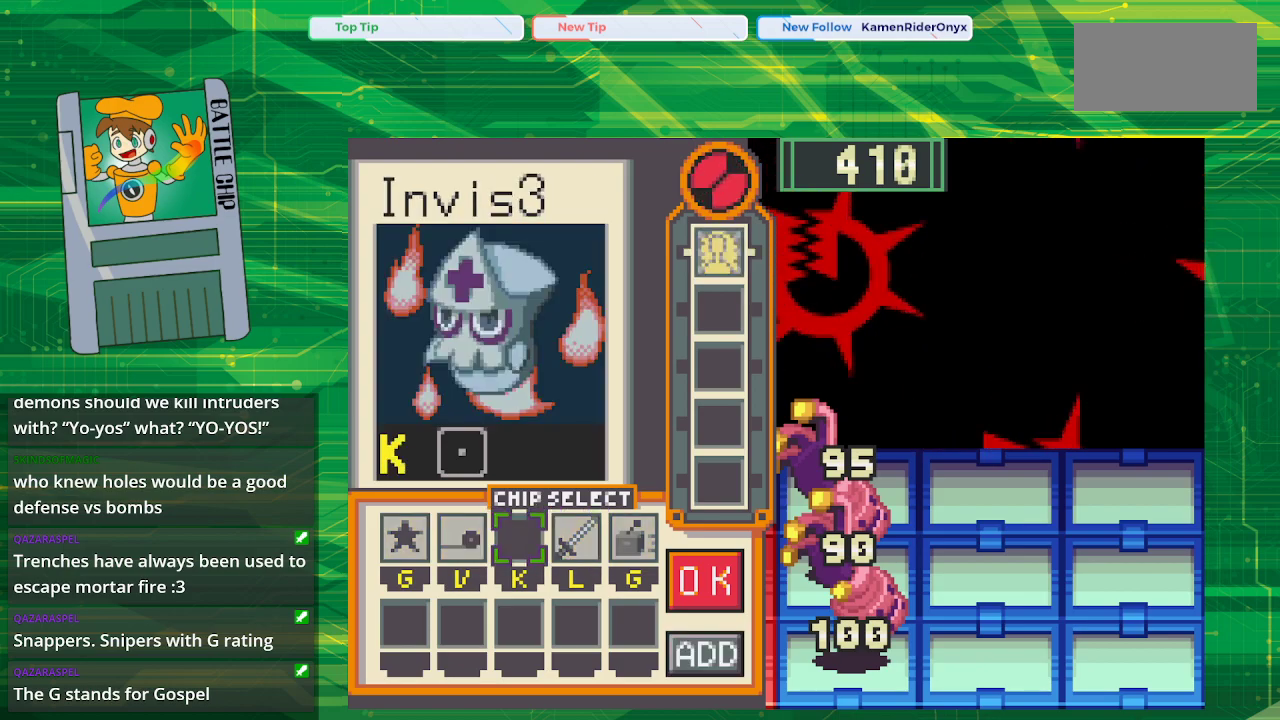
{"buttons": ["DPAD_RIGHT"], "events": [[50, "DPAD_RIGHT", "down"], [133, "DPAD_RIGHT", "up"], [233, "DPAD_RIGHT", "down"], [333, "DPAD_RIGHT", "up"], [400, "DPAD_RIGHT", "down"]]}
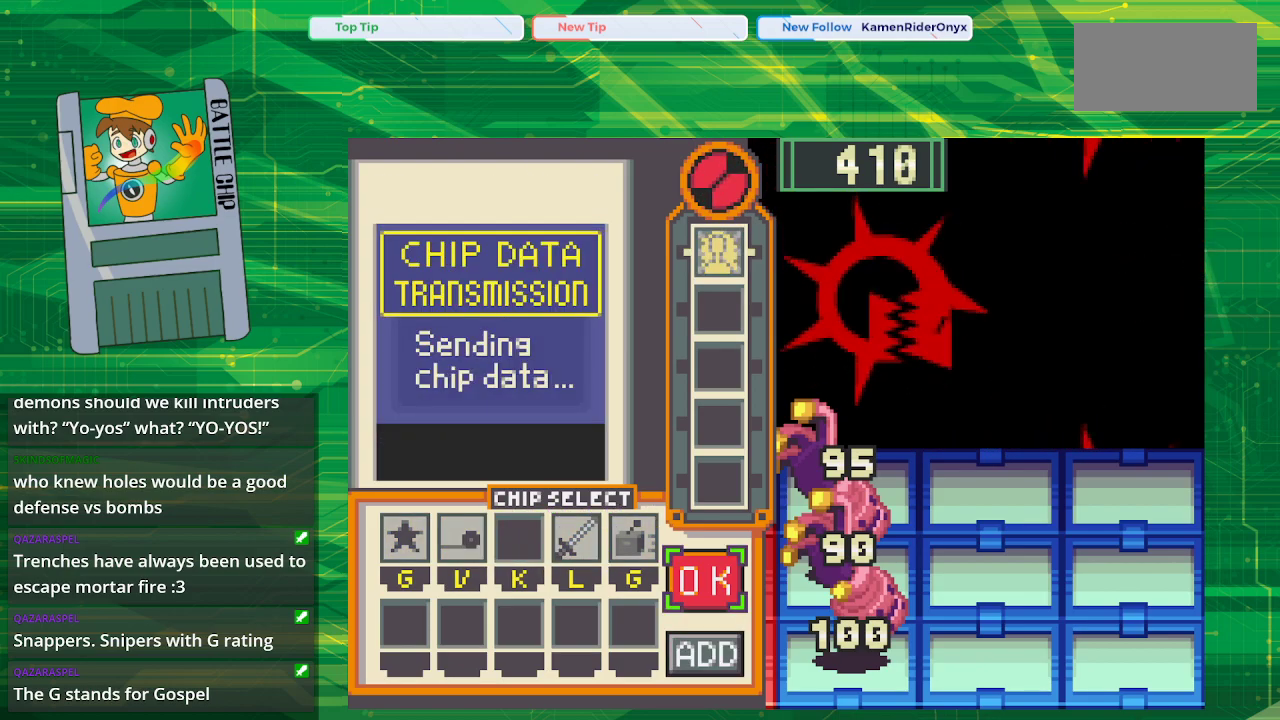
{"buttons": [], "events": [[33, "A", "down"], [83, "DPAD_RIGHT", "up"], [267, "A", "up"]]}